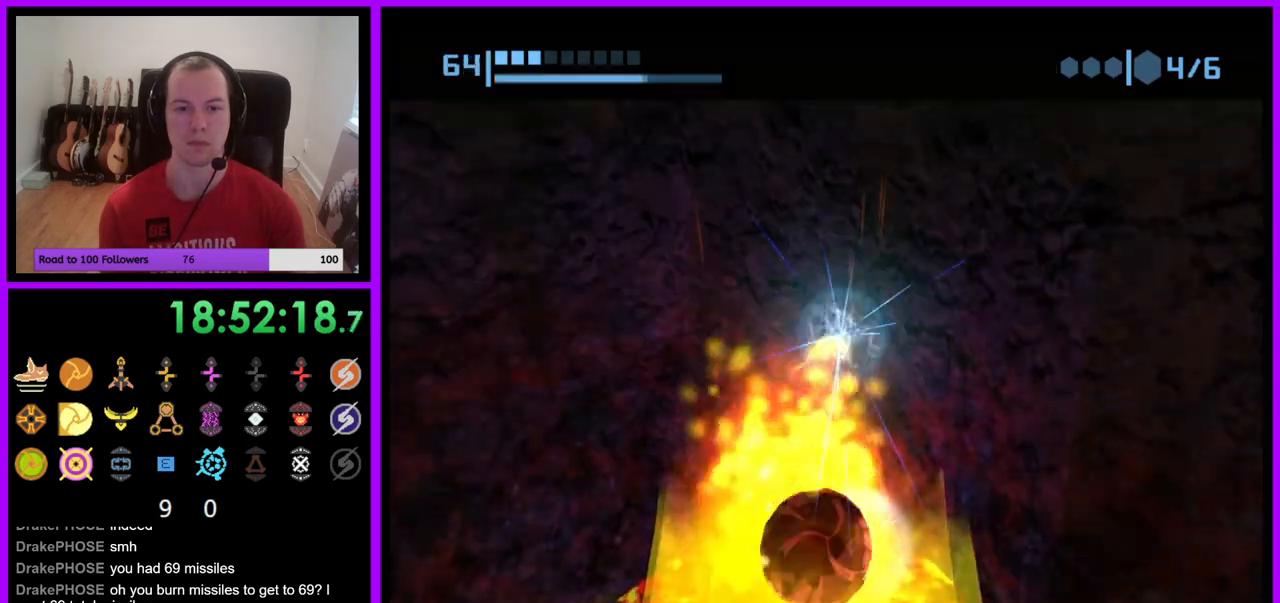
Gameplay with a controller (Nintendo layout); each line is a JSON object with the inputs held at the frame after it. "events" lists button and stick changes between this image and that frame as [ms after this image, input, new state], when the widget could be followed in between. Not read: L3 R3.
{"buttons": ["R1"], "left_stick": "center", "right_stick": "center", "events": []}
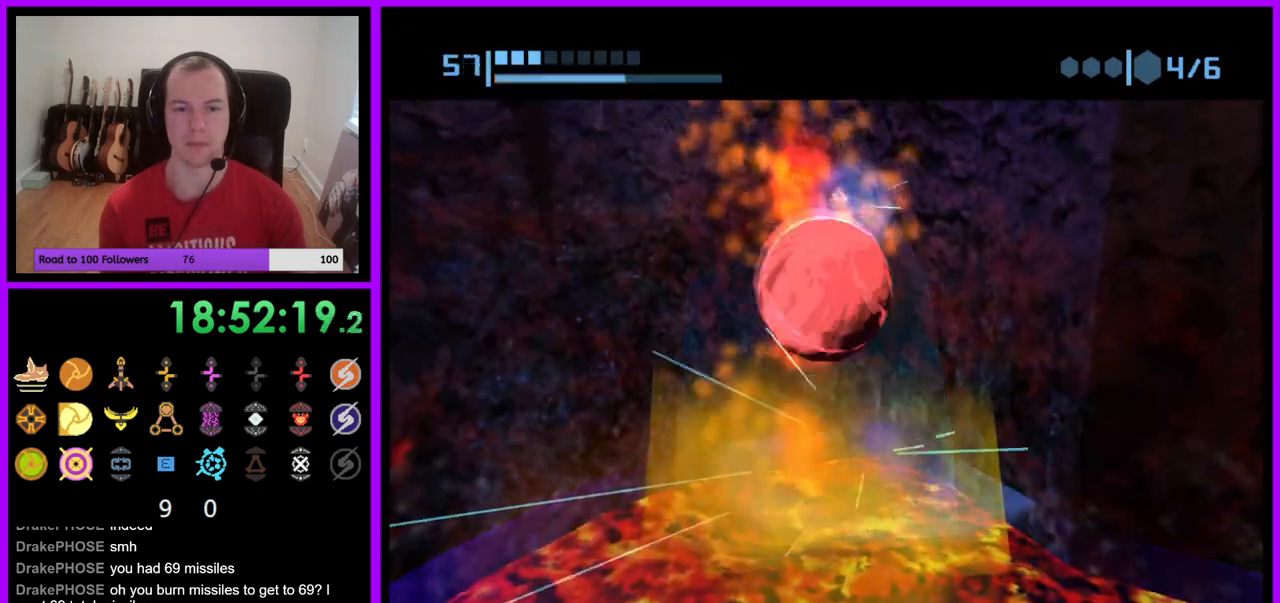
{"buttons": ["R1"], "left_stick": "right", "right_stick": "center", "events": [[133, "left_stick", "up-right"], [367, "left_stick", "right"]]}
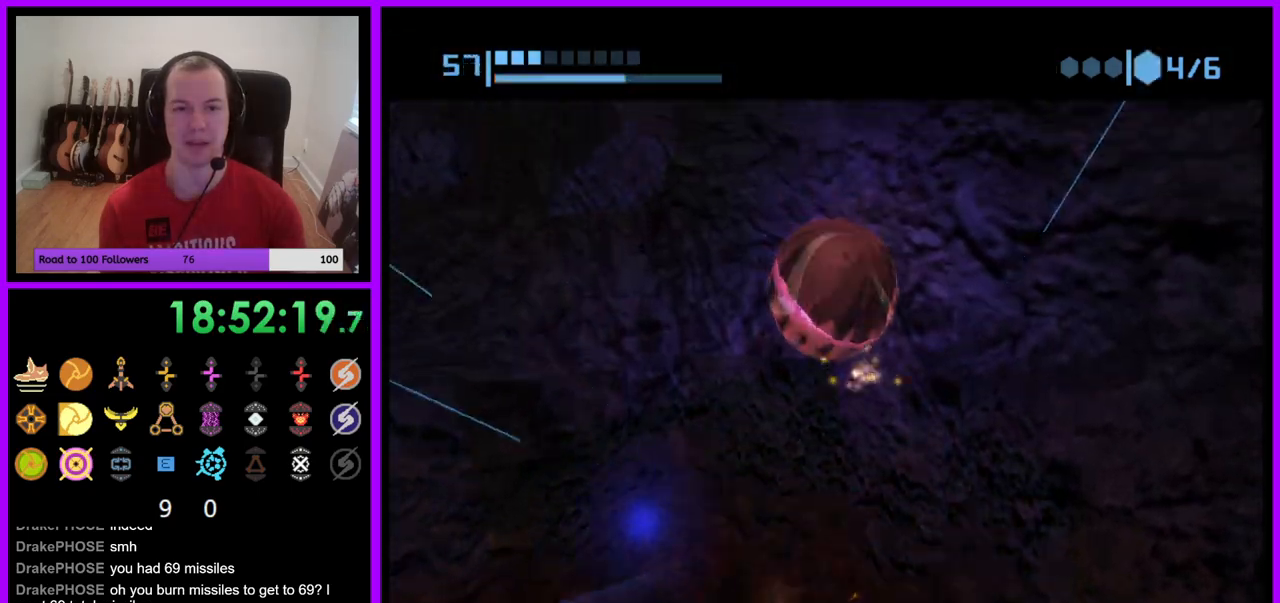
{"buttons": ["R1"], "left_stick": "down-right", "right_stick": "center", "events": [[117, "left_stick", "down-right"]]}
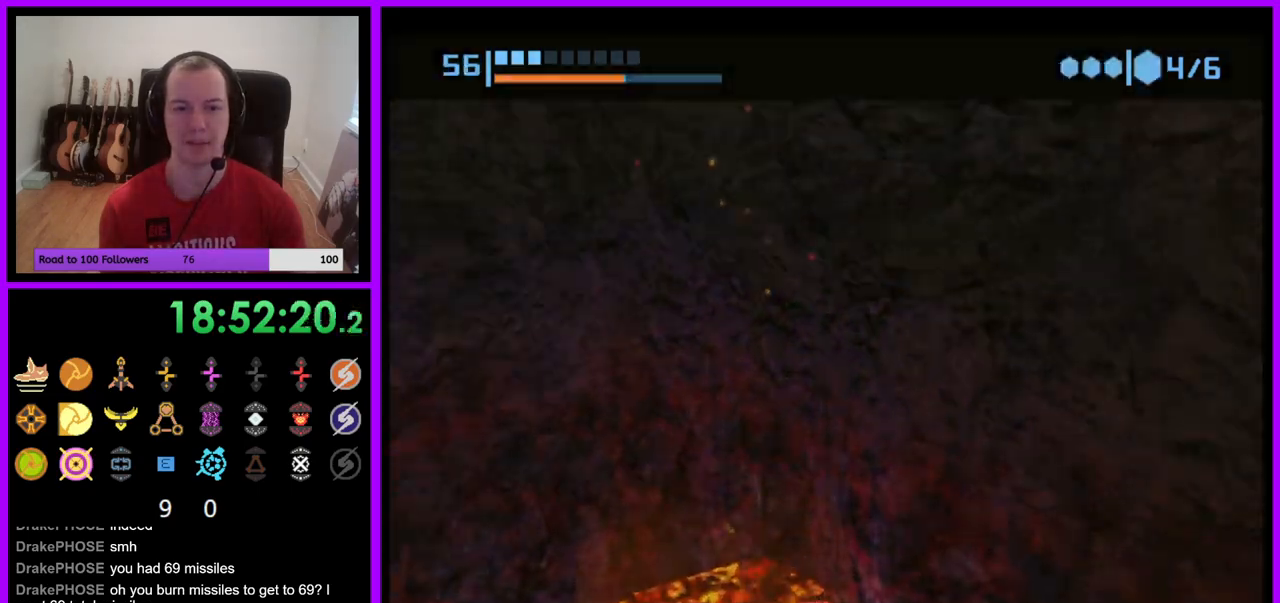
{"buttons": ["R1"], "left_stick": "center", "right_stick": "center", "events": [[83, "left_stick", "up-right"], [150, "left_stick", "up"], [233, "A", "down"], [267, "left_stick", "center"], [317, "A", "up"]]}
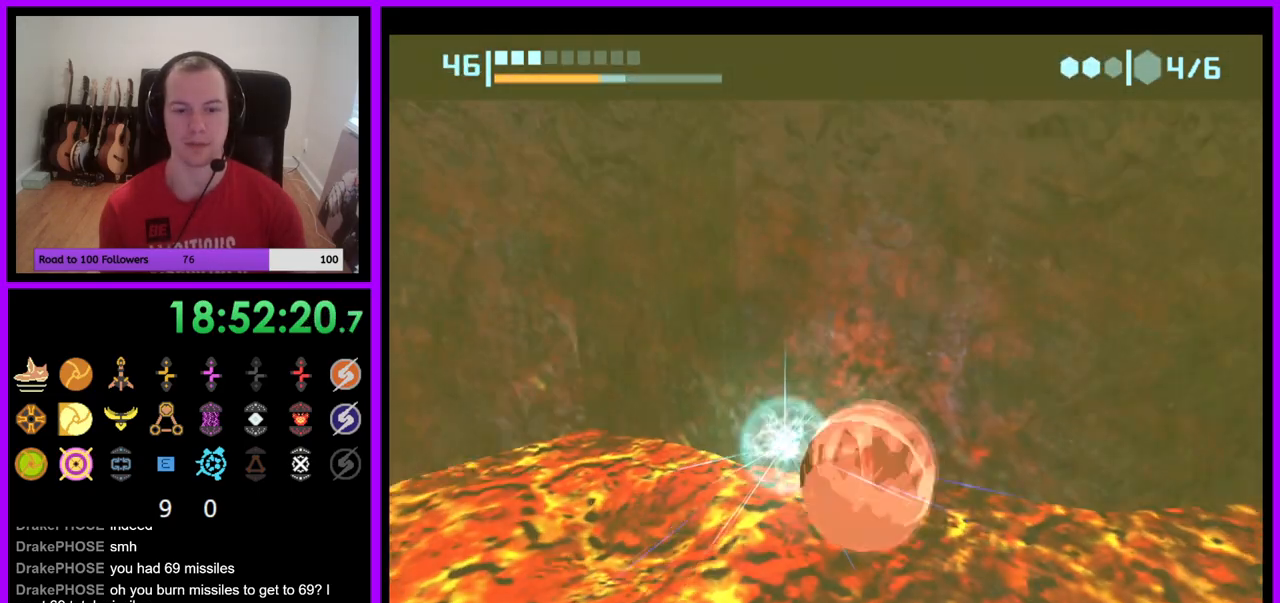
{"buttons": ["R1"], "left_stick": "center", "right_stick": "center", "events": [[33, "B", "down"], [33, "left_stick", "left"], [117, "B", "up"], [133, "left_stick", "center"]]}
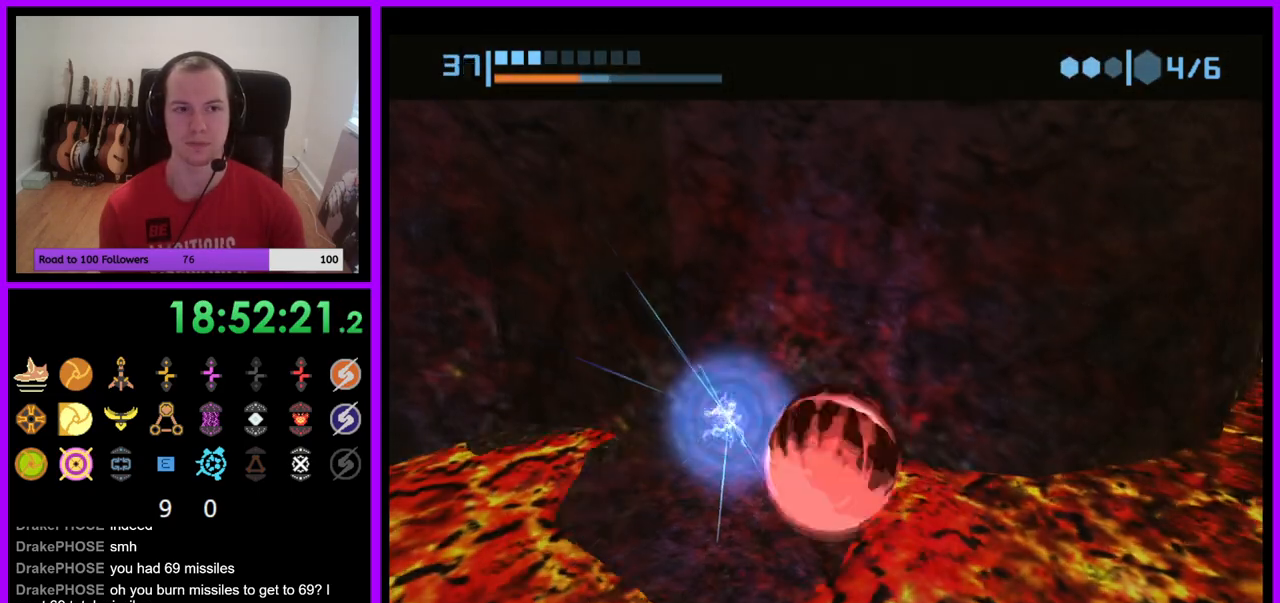
{"buttons": ["A", "R1"], "left_stick": "center", "right_stick": "center", "events": [[167, "A", "down"], [283, "A", "up"], [500, "A", "down"]]}
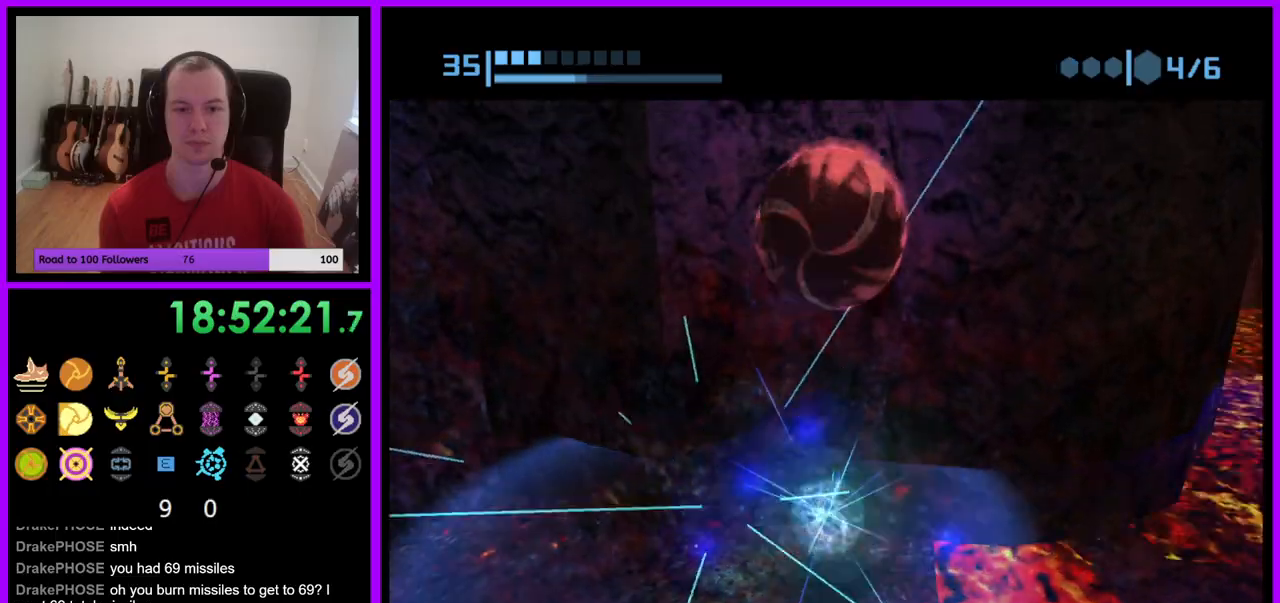
{"buttons": ["R1"], "left_stick": "center", "right_stick": "center", "events": [[100, "A", "up"]]}
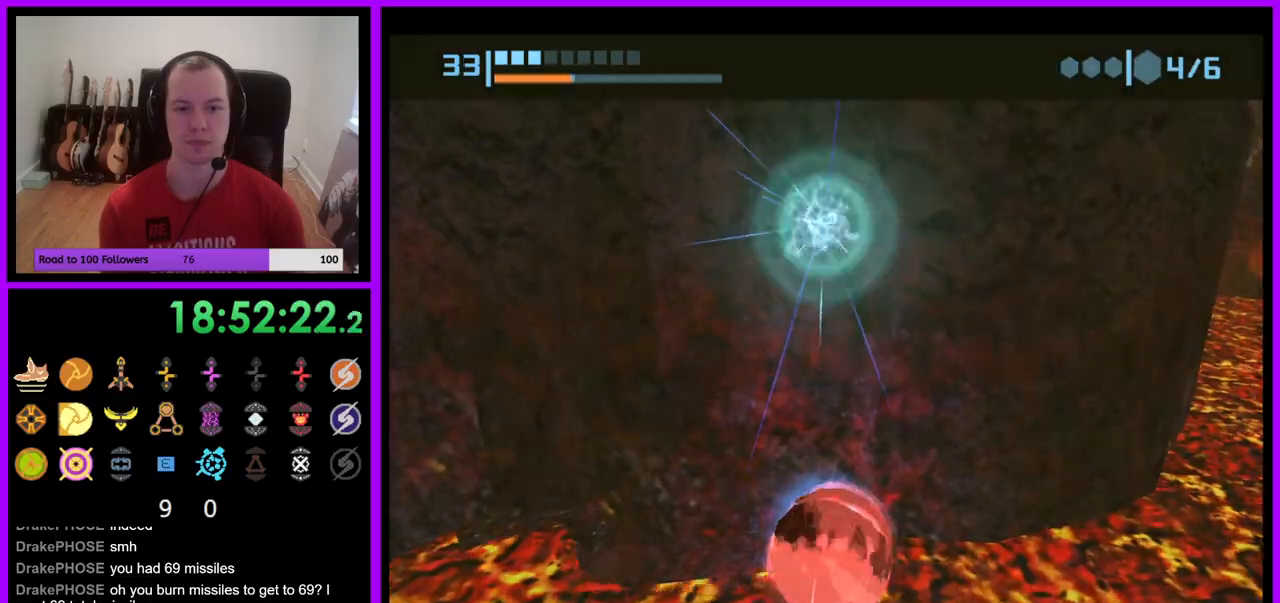
{"buttons": ["R1"], "left_stick": "up-right", "right_stick": "center", "events": [[467, "left_stick", "up-right"]]}
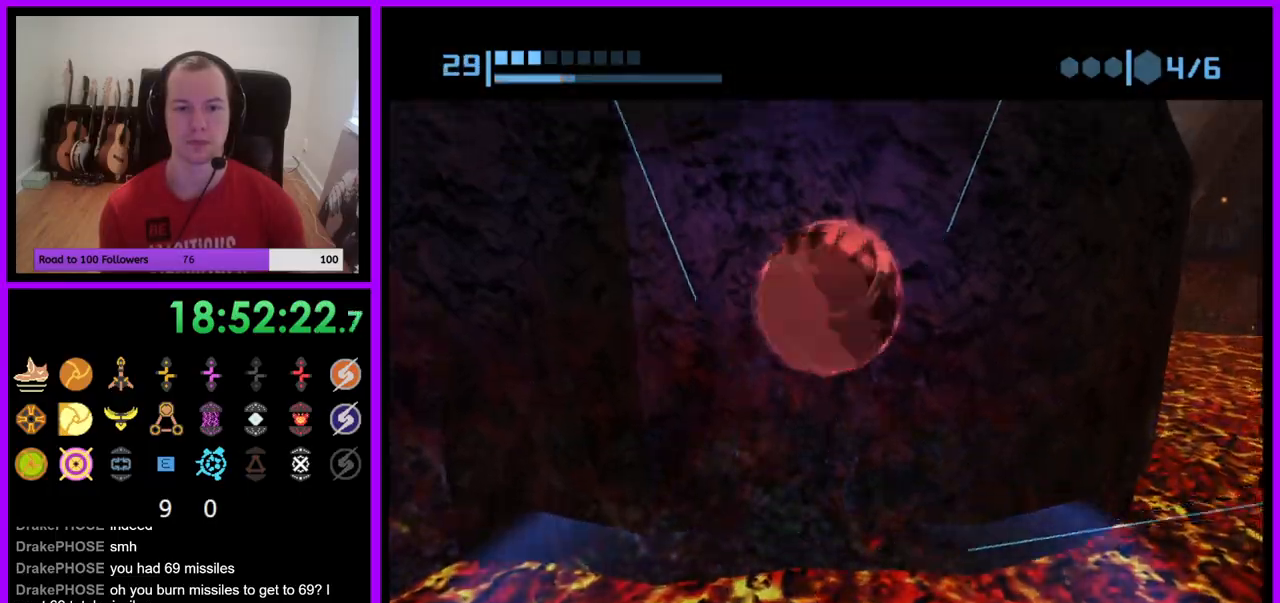
{"buttons": ["R1"], "left_stick": "up-right", "right_stick": "center", "events": []}
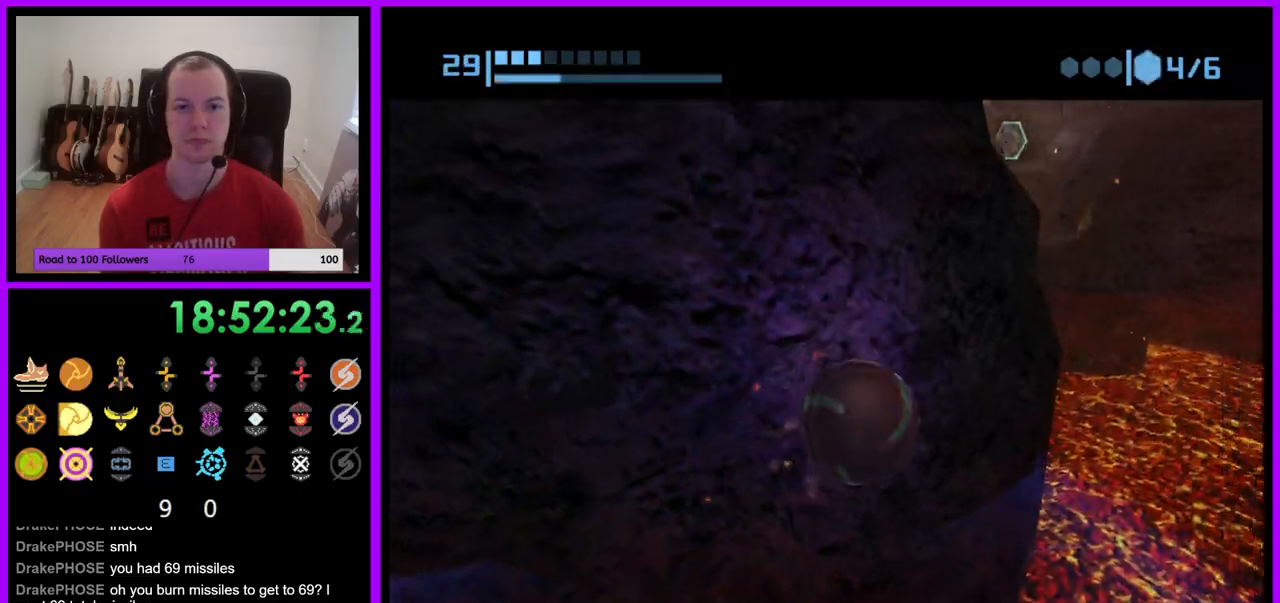
{"buttons": ["R1"], "left_stick": "center", "right_stick": "center", "events": [[133, "left_stick", "up"], [450, "left_stick", "center"]]}
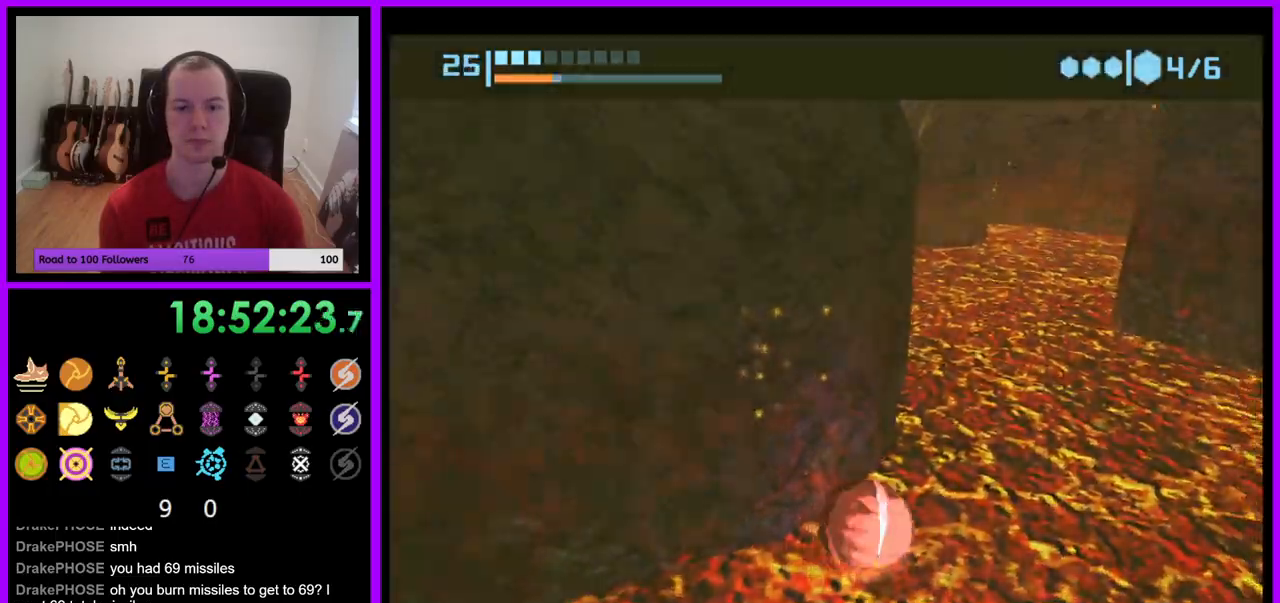
{"buttons": ["R1"], "left_stick": "center", "right_stick": "center", "events": [[100, "A", "down"], [200, "A", "up"], [200, "left_stick", "left"], [250, "B", "down"], [300, "B", "up"], [300, "left_stick", "center"]]}
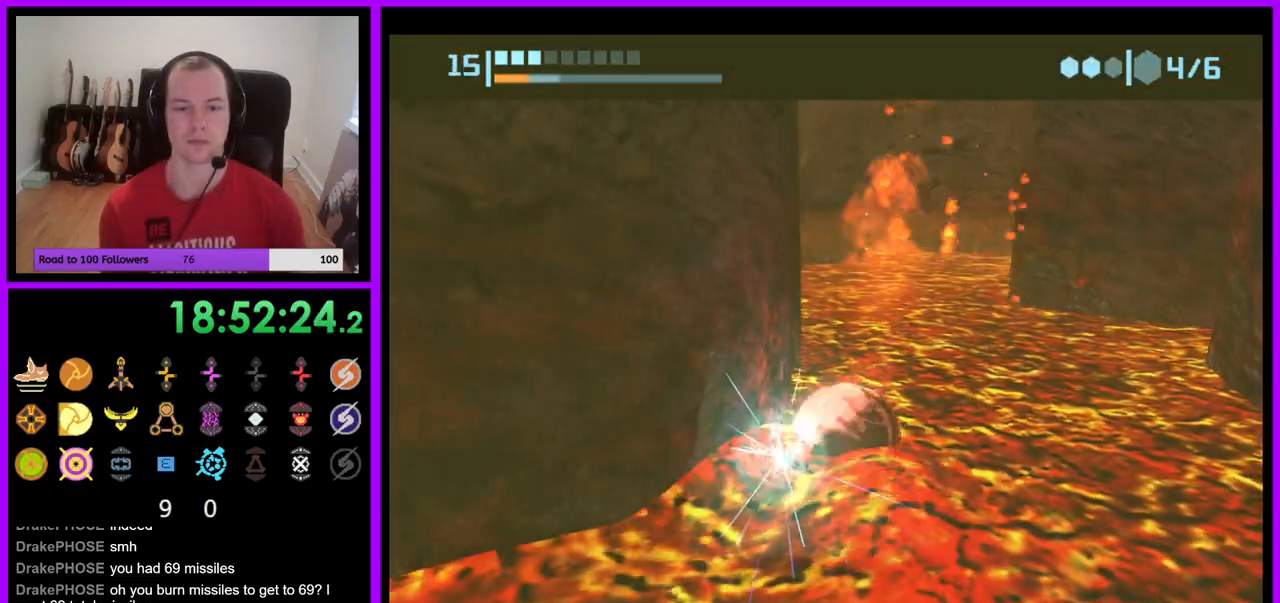
{"buttons": ["R1"], "left_stick": "center", "right_stick": "center", "events": [[33, "left_stick", "down-left"], [133, "left_stick", "center"]]}
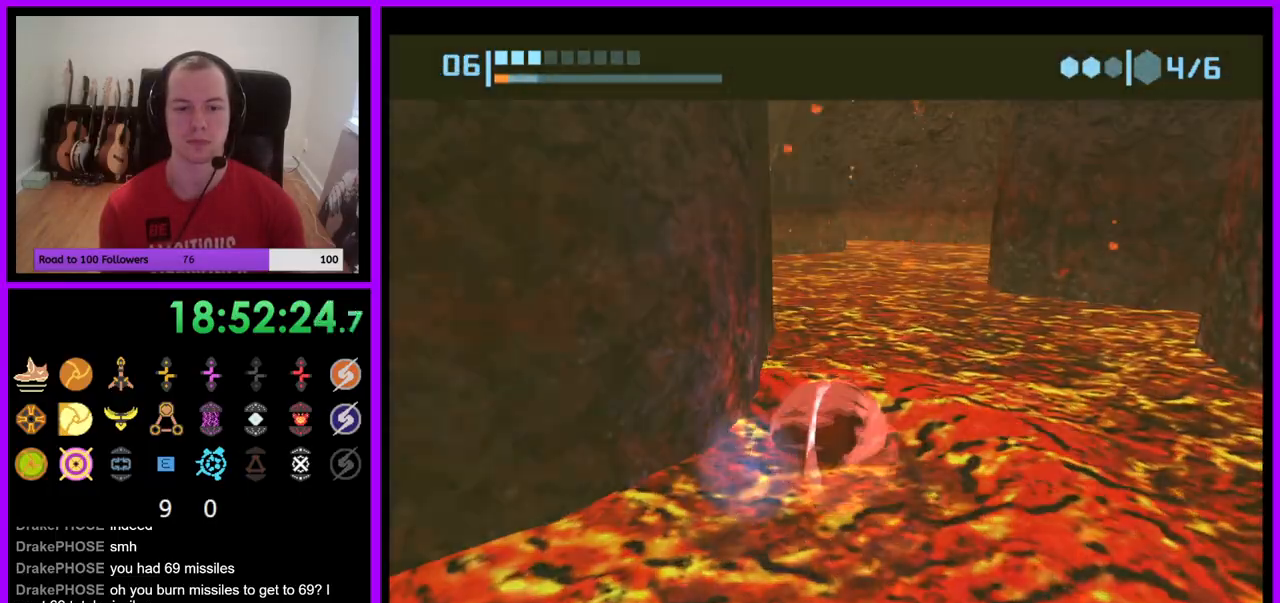
{"buttons": ["A", "R1"], "left_stick": "center", "right_stick": "center", "events": [[117, "A", "down"], [217, "A", "up"], [450, "A", "down"]]}
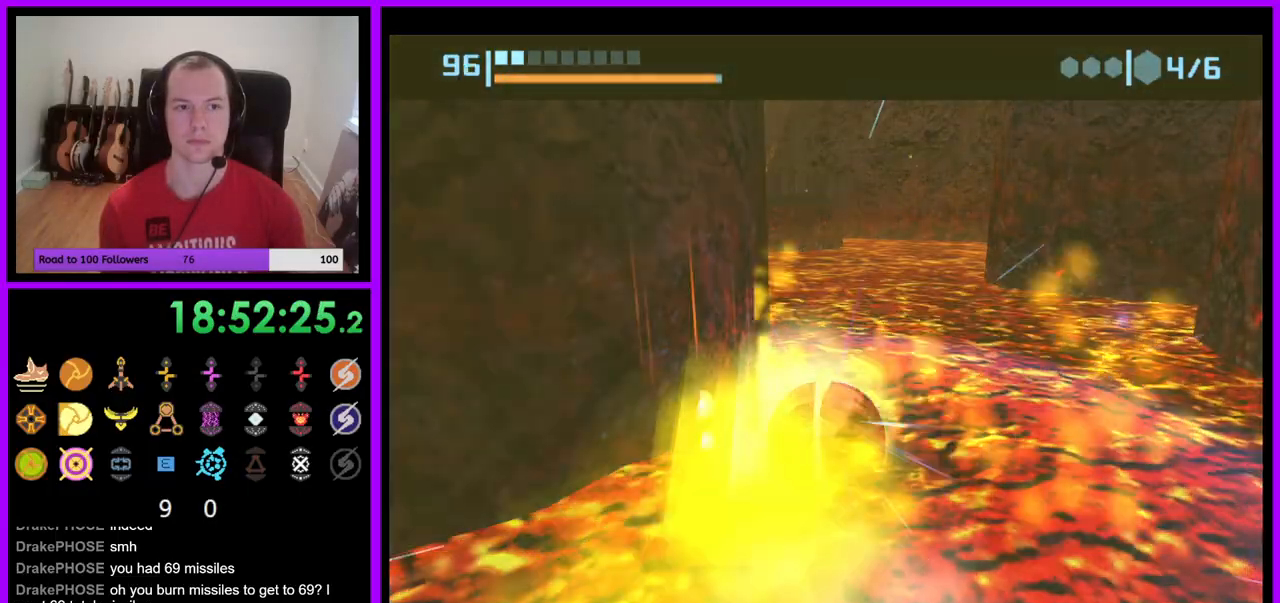
{"buttons": ["R1"], "left_stick": "center", "right_stick": "center", "events": [[33, "A", "up"]]}
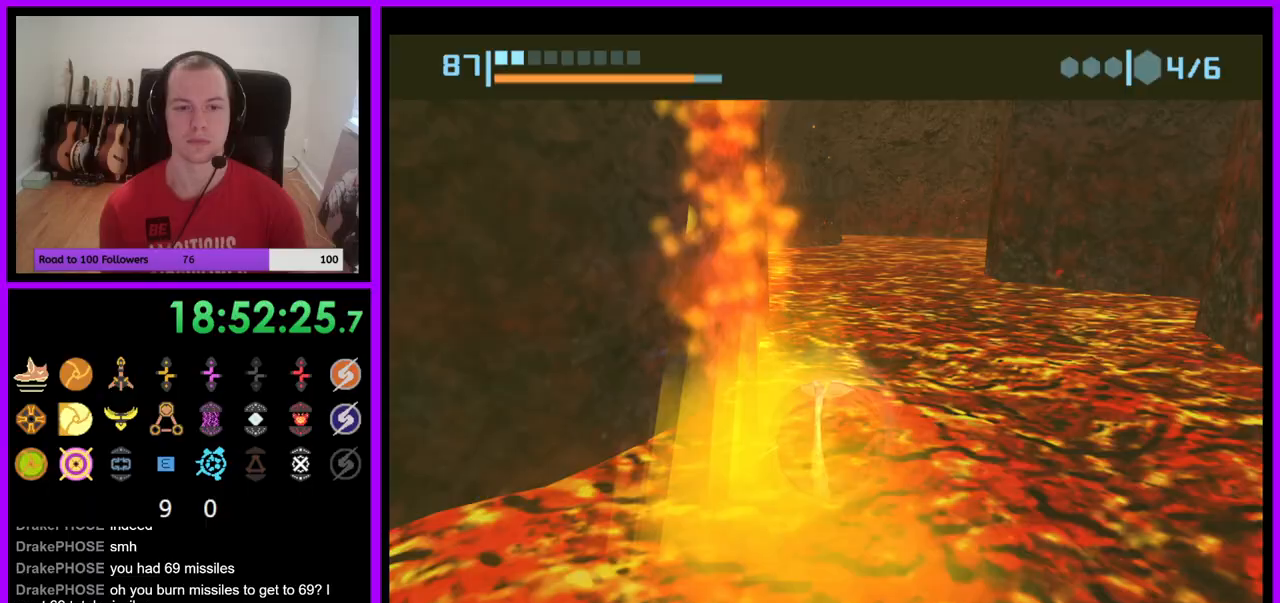
{"buttons": ["R1"], "left_stick": "center", "right_stick": "center", "events": []}
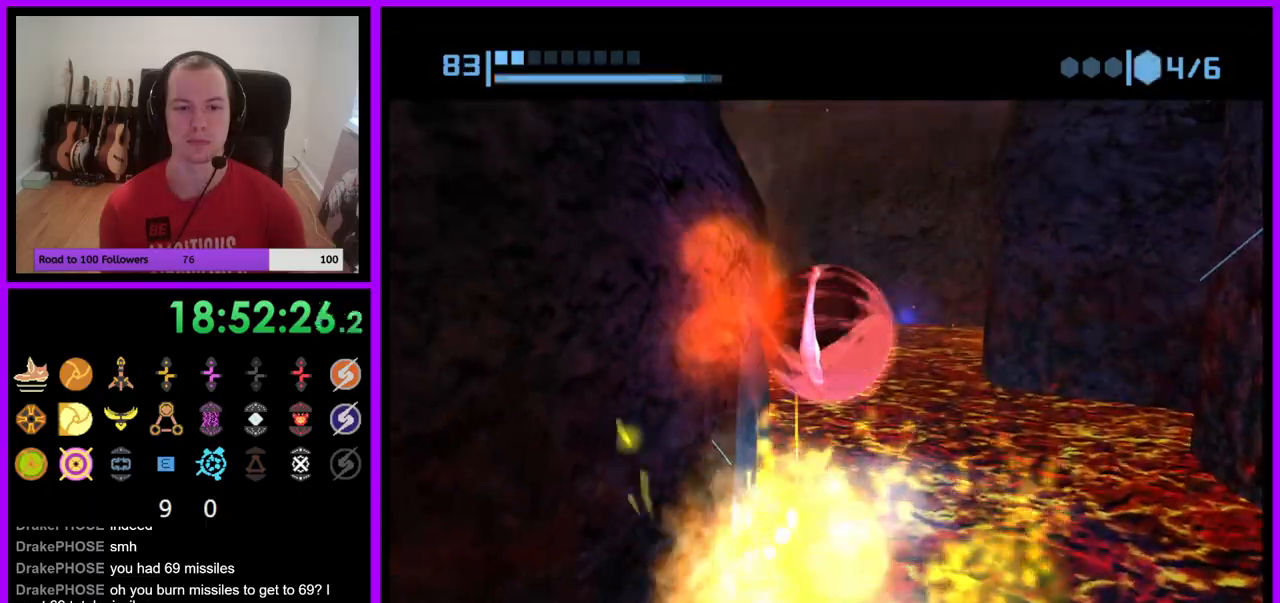
{"buttons": ["R1"], "left_stick": "center", "right_stick": "center", "events": []}
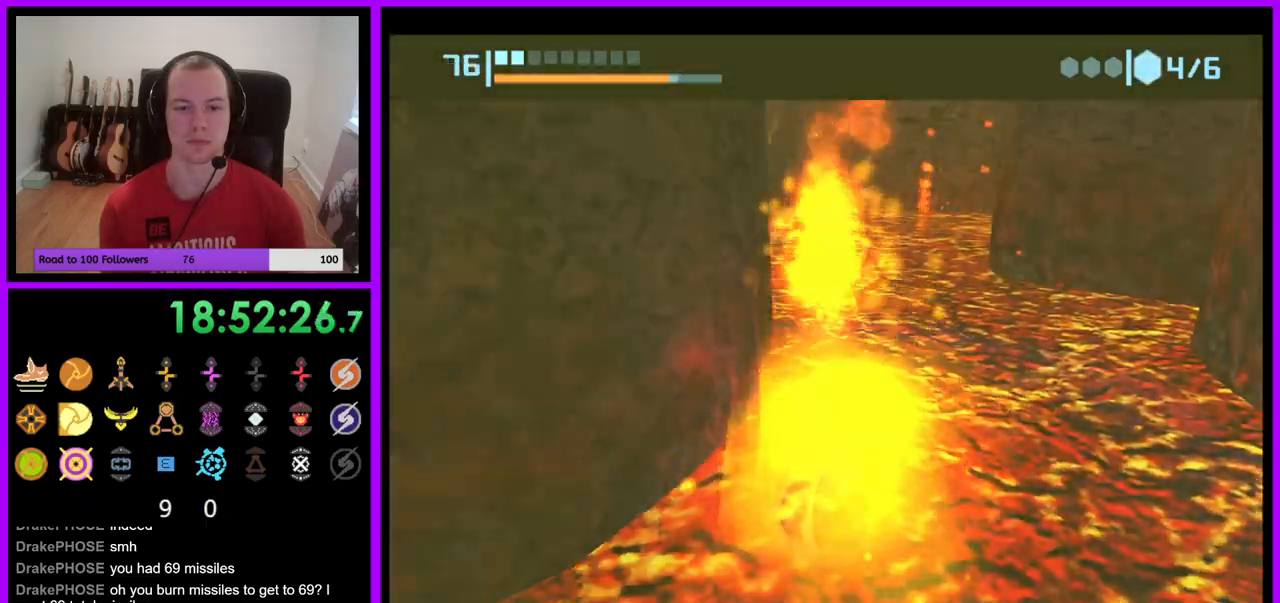
{"buttons": ["R1"], "left_stick": "center", "right_stick": "center", "events": [[150, "A", "down"], [250, "A", "up"]]}
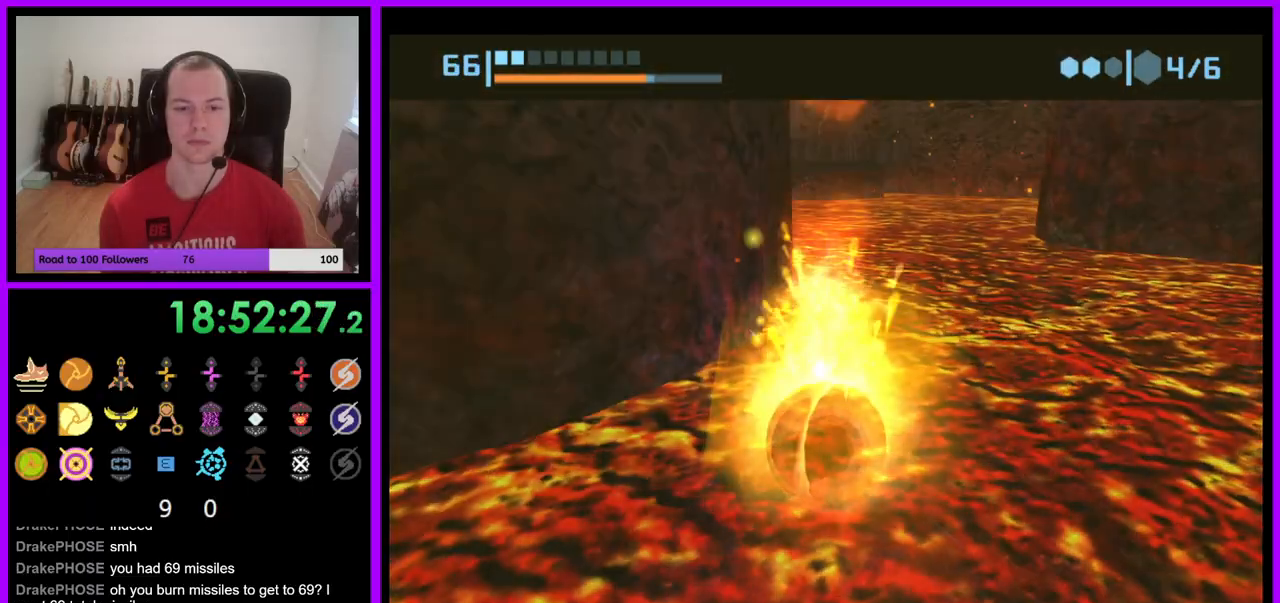
{"buttons": ["R1"], "left_stick": "center", "right_stick": "center", "events": []}
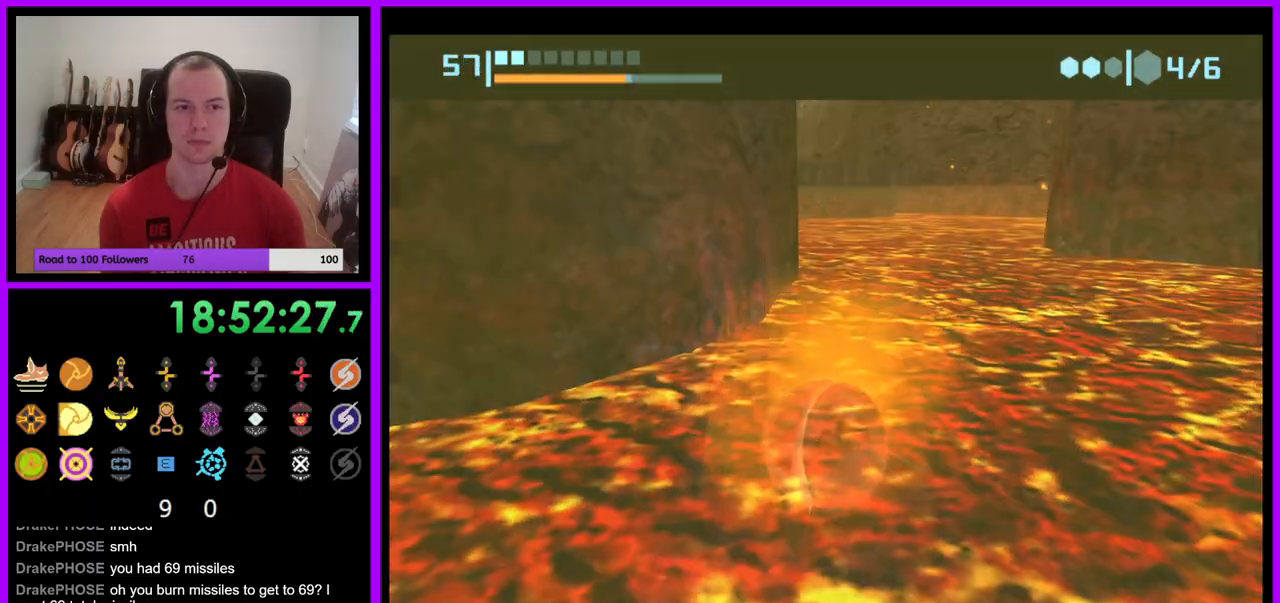
{"buttons": ["A", "R1"], "left_stick": "center", "right_stick": "center", "events": [[150, "A", "down"], [233, "A", "up"], [467, "A", "down"]]}
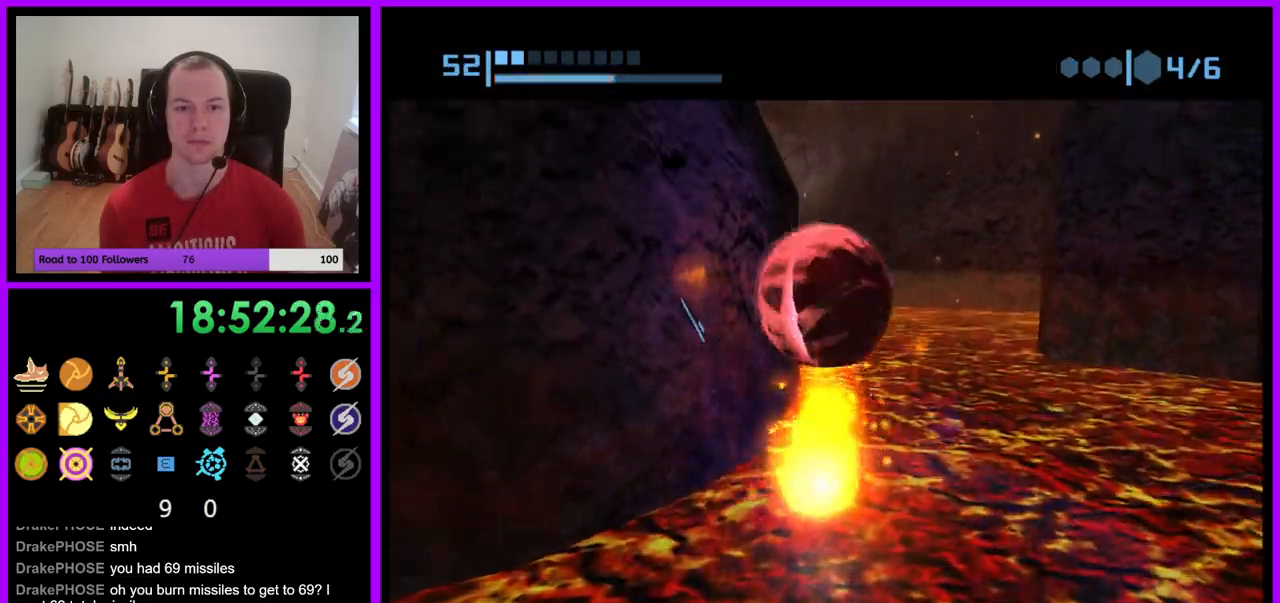
{"buttons": ["R1"], "left_stick": "center", "right_stick": "center", "events": [[83, "A", "up"]]}
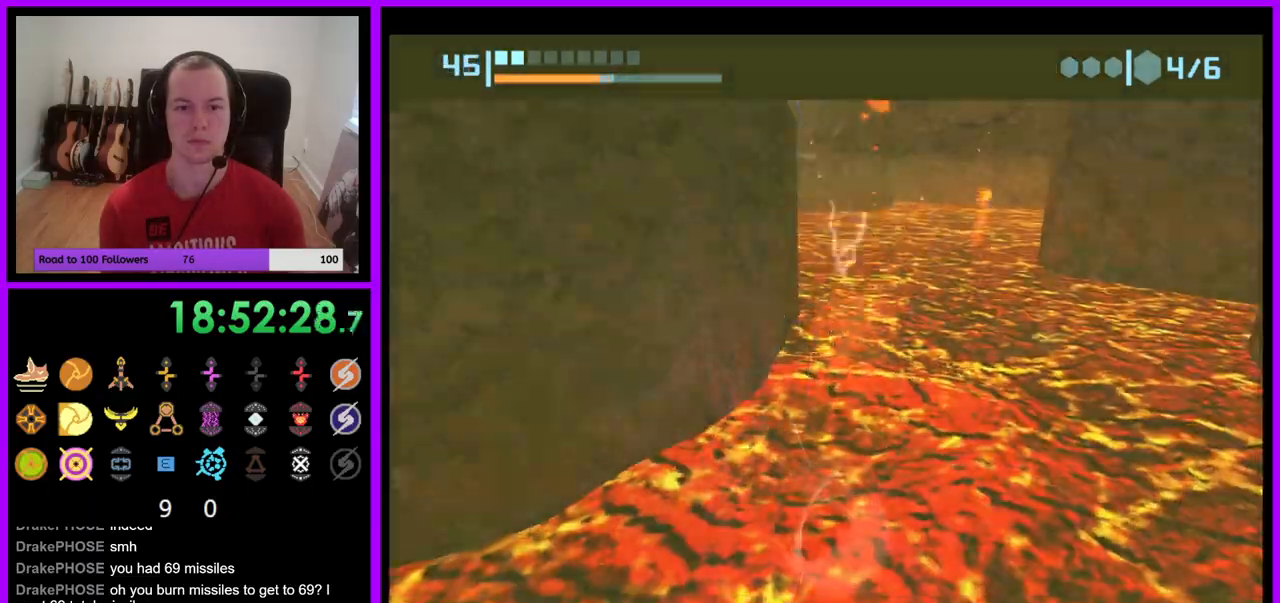
{"buttons": ["R1"], "left_stick": "left", "right_stick": "center", "events": [[383, "left_stick", "left"]]}
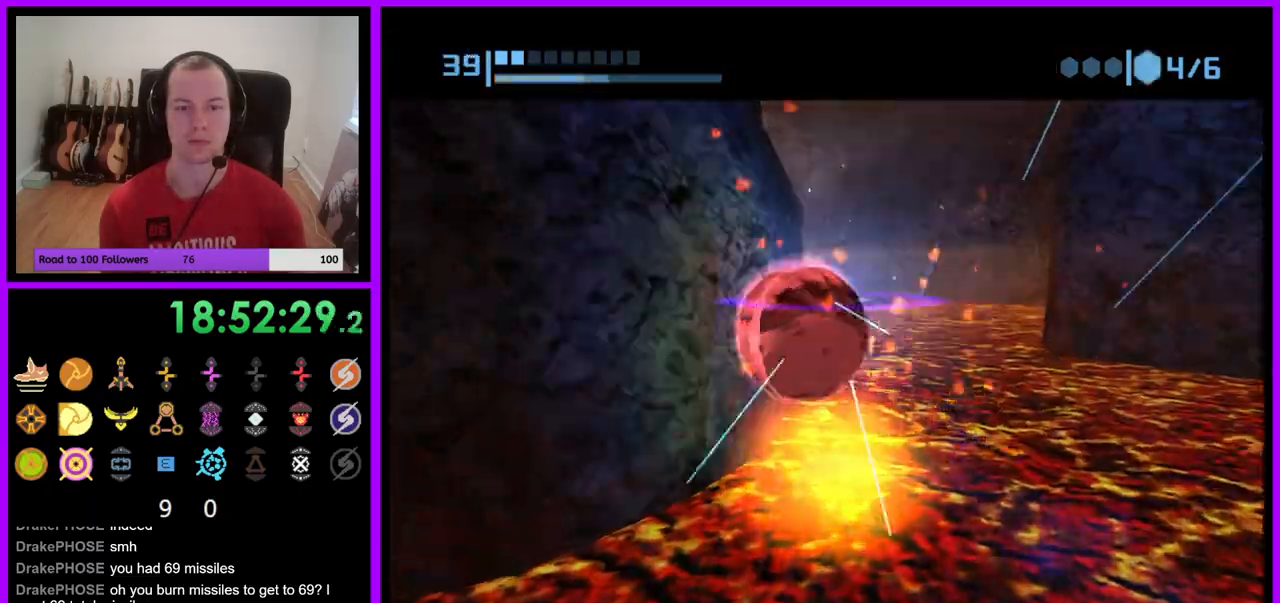
{"buttons": ["R1"], "left_stick": "up", "right_stick": "center", "events": [[67, "left_stick", "up-left"], [250, "left_stick", "up"]]}
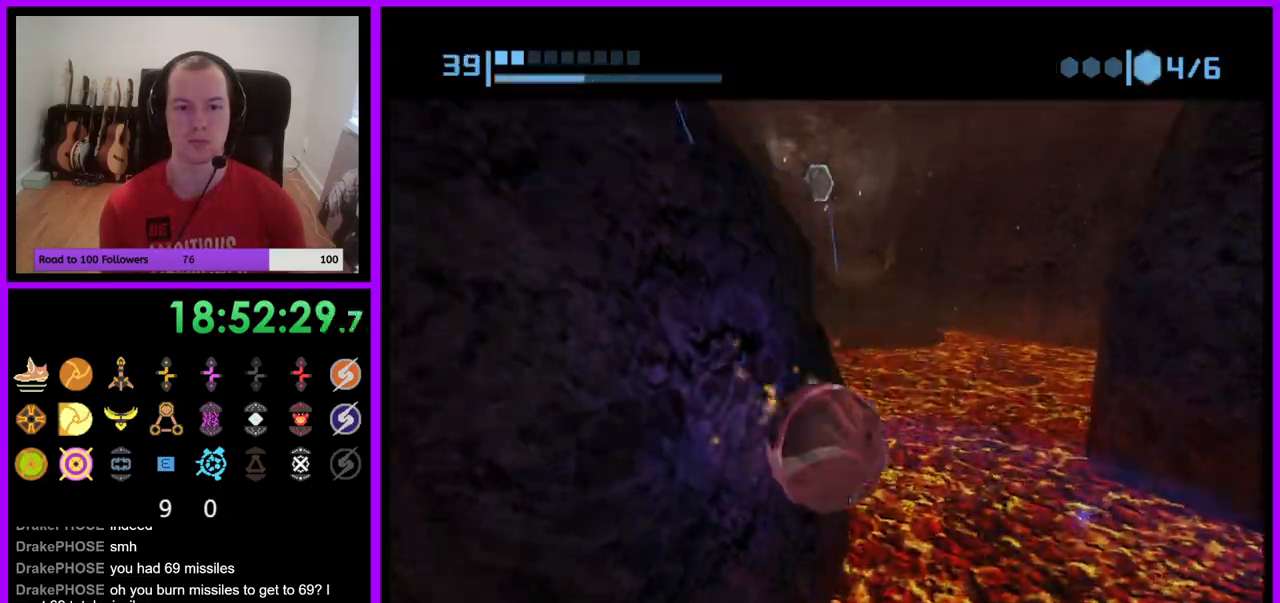
{"buttons": ["R1"], "left_stick": "up", "right_stick": "center", "events": []}
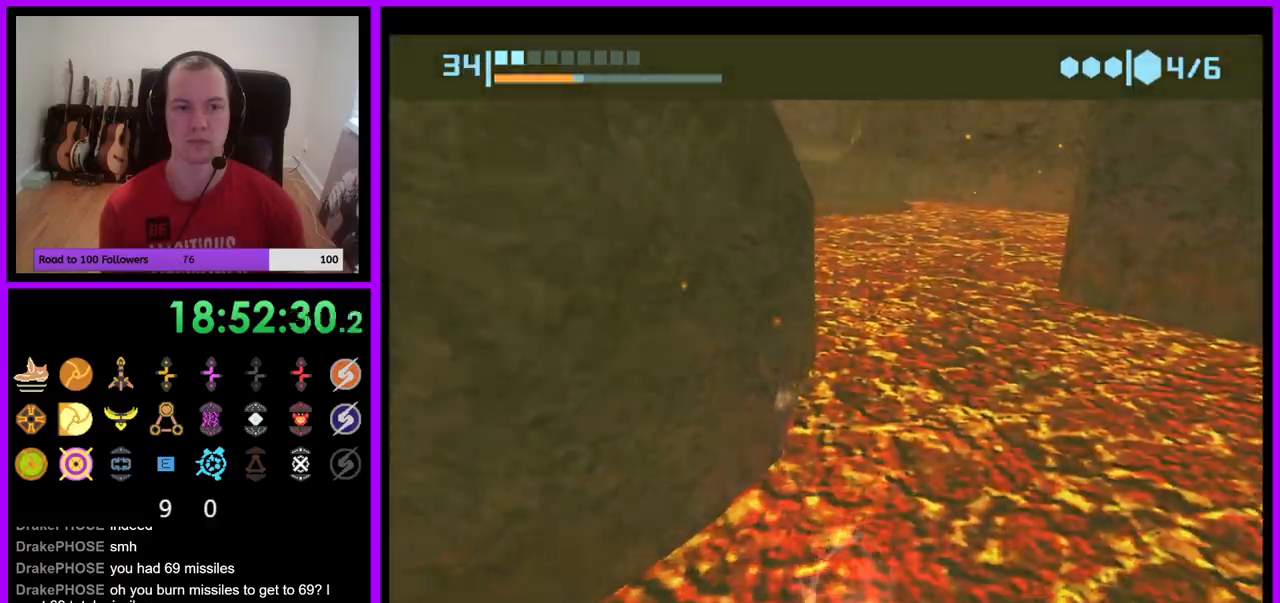
{"buttons": ["R1"], "left_stick": "center", "right_stick": "center", "events": [[100, "left_stick", "up-left"], [417, "left_stick", "center"]]}
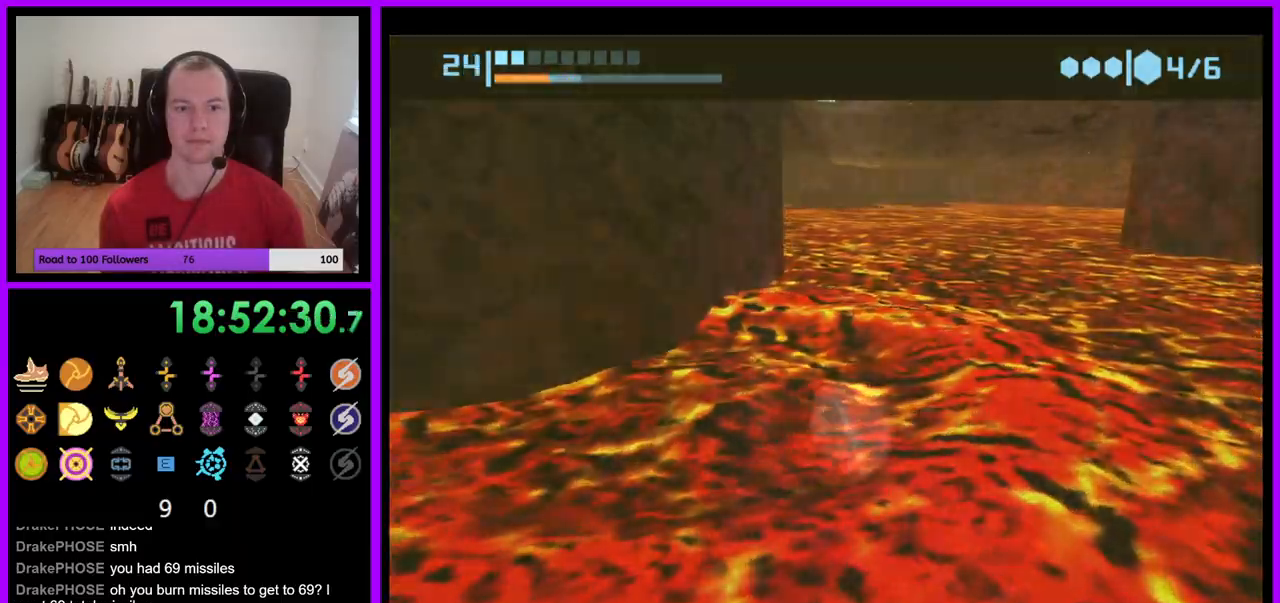
{"buttons": ["R1"], "left_stick": "center", "right_stick": "center", "events": [[67, "left_stick", "up"], [200, "left_stick", "center"], [217, "A", "down"], [267, "left_stick", "down-left"], [350, "A", "up"], [433, "left_stick", "center"]]}
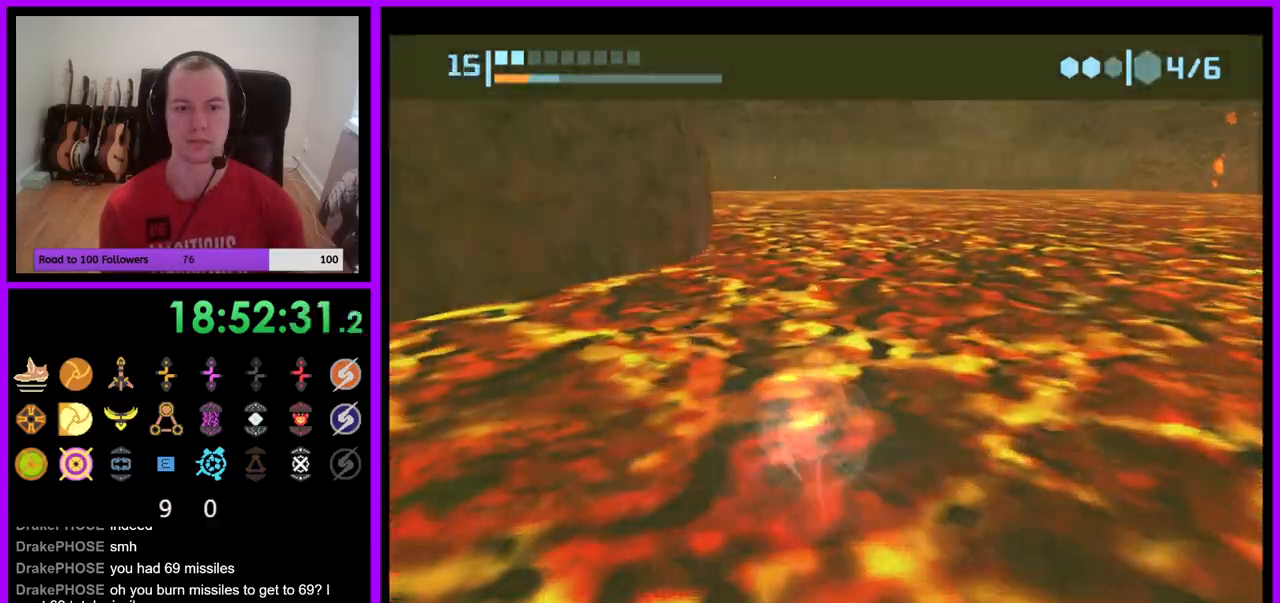
{"buttons": ["R1"], "left_stick": "center", "right_stick": "center", "events": [[117, "left_stick", "down-left"], [183, "left_stick", "center"]]}
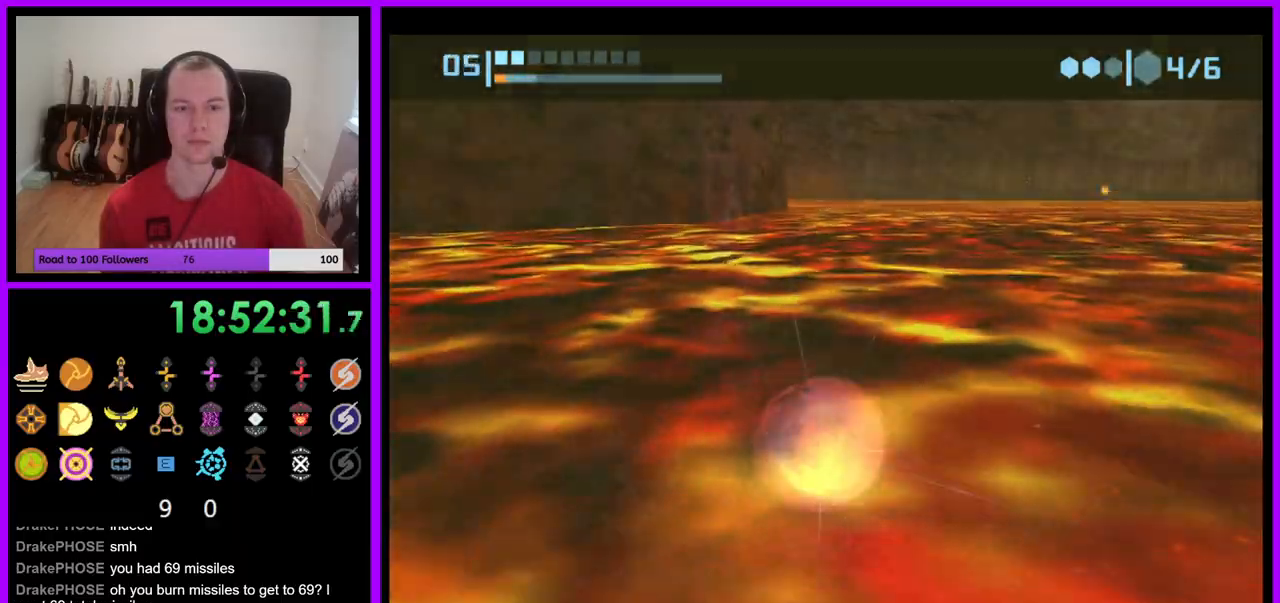
{"buttons": ["R1"], "left_stick": "center", "right_stick": "center", "events": [[267, "A", "down"], [350, "A", "up"]]}
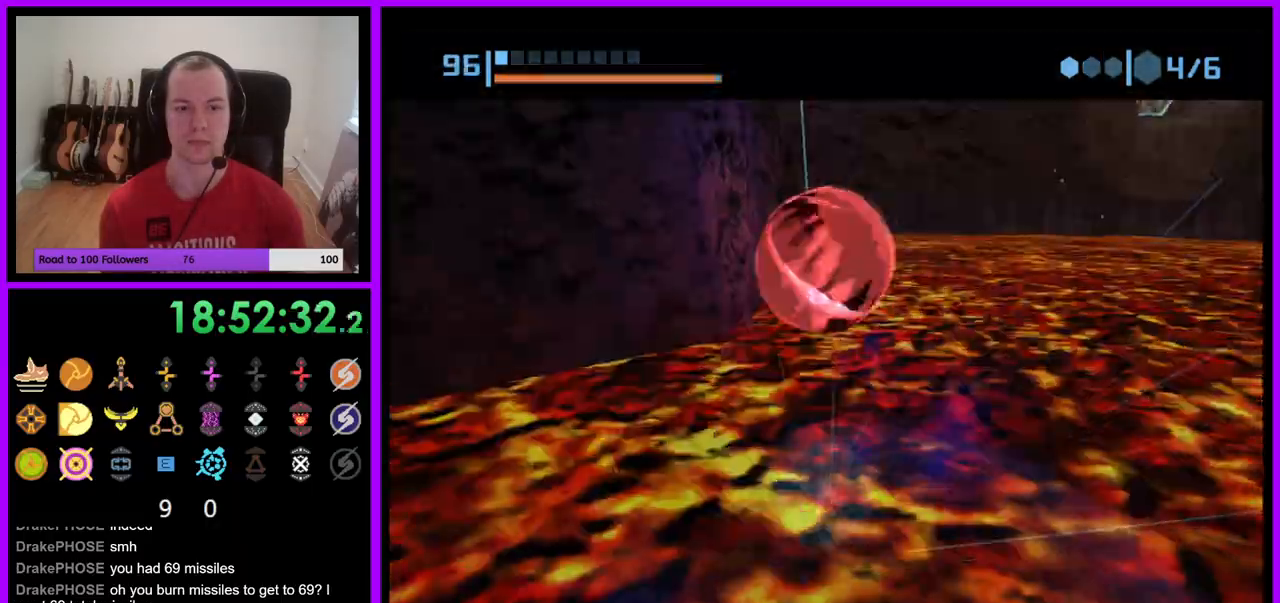
{"buttons": ["R1"], "left_stick": "center", "right_stick": "center", "events": [[67, "A", "down"], [167, "A", "up"]]}
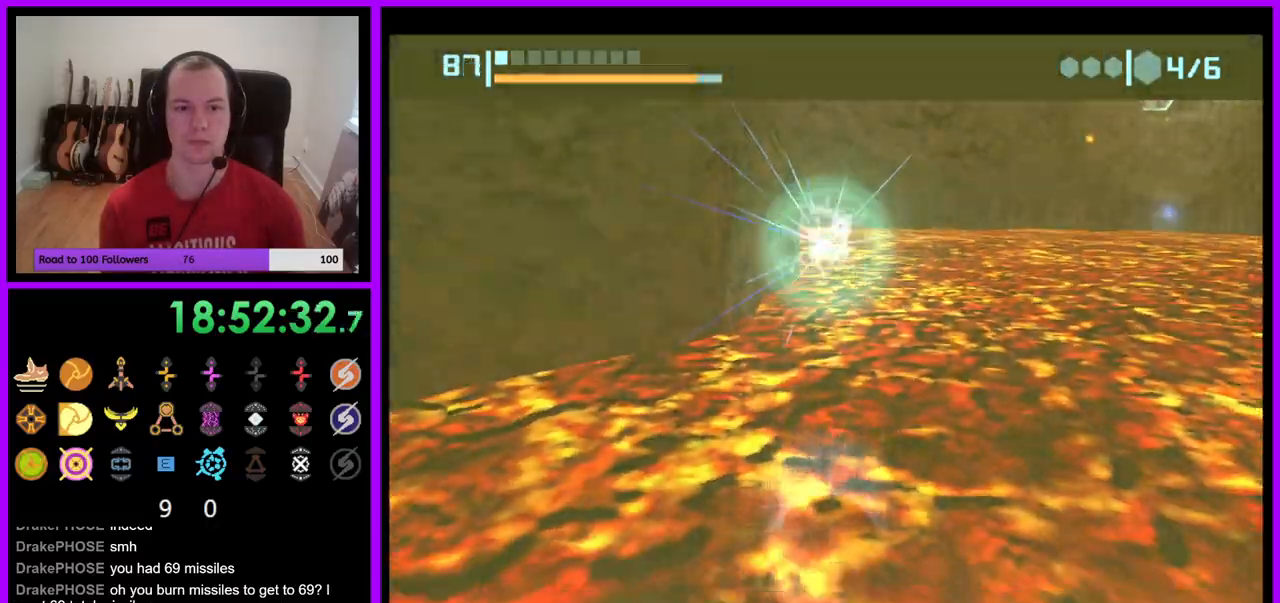
{"buttons": ["R1"], "left_stick": "center", "right_stick": "center", "events": []}